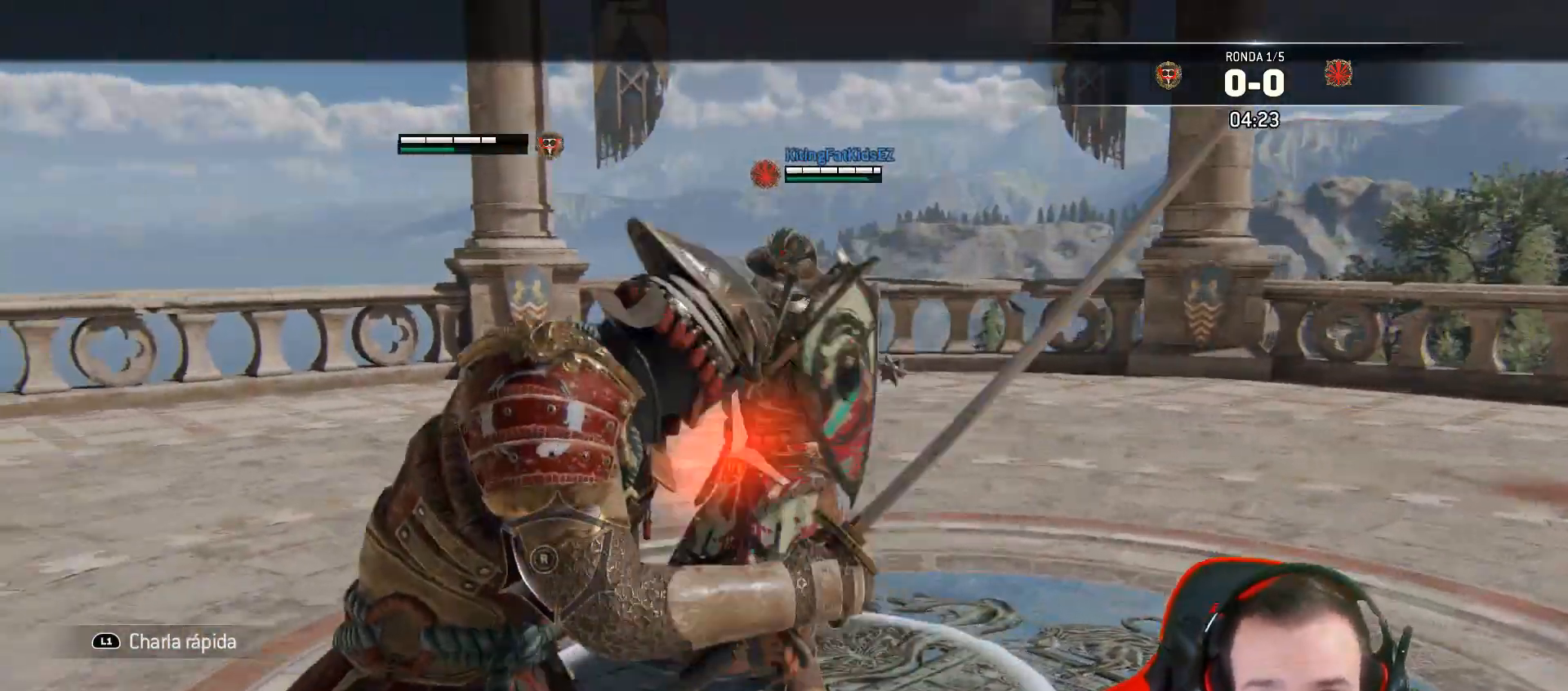
Gameplay with a controller (PlayStation layout); each line is a JSON object with the inputs held at the frame after it (dt_ms = milliseconds from this image to that frame). "events" lists button and stick changes between this image and that frame as [ms after this image, input, new state], when the widget could be followed in between.
{"dt_ms": 500, "buttons": ["L2"], "left_stick": "right", "right_stick": "left", "events": [[67, "L3", "down"], [500, "L3", "up"]]}
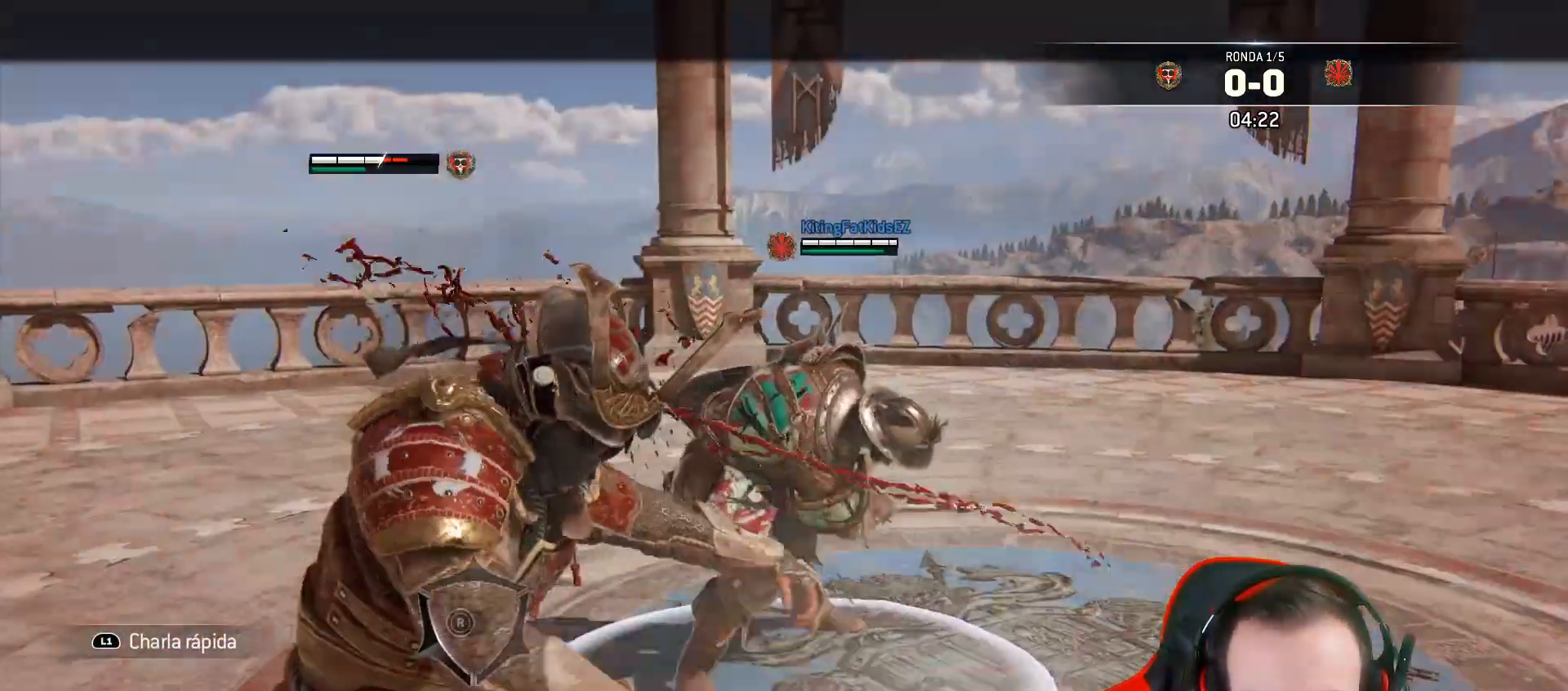
{"dt_ms": 500, "buttons": ["L2"], "left_stick": "up-right", "right_stick": "center", "events": [[167, "right_stick", "center"], [450, "left_stick", "up-right"]]}
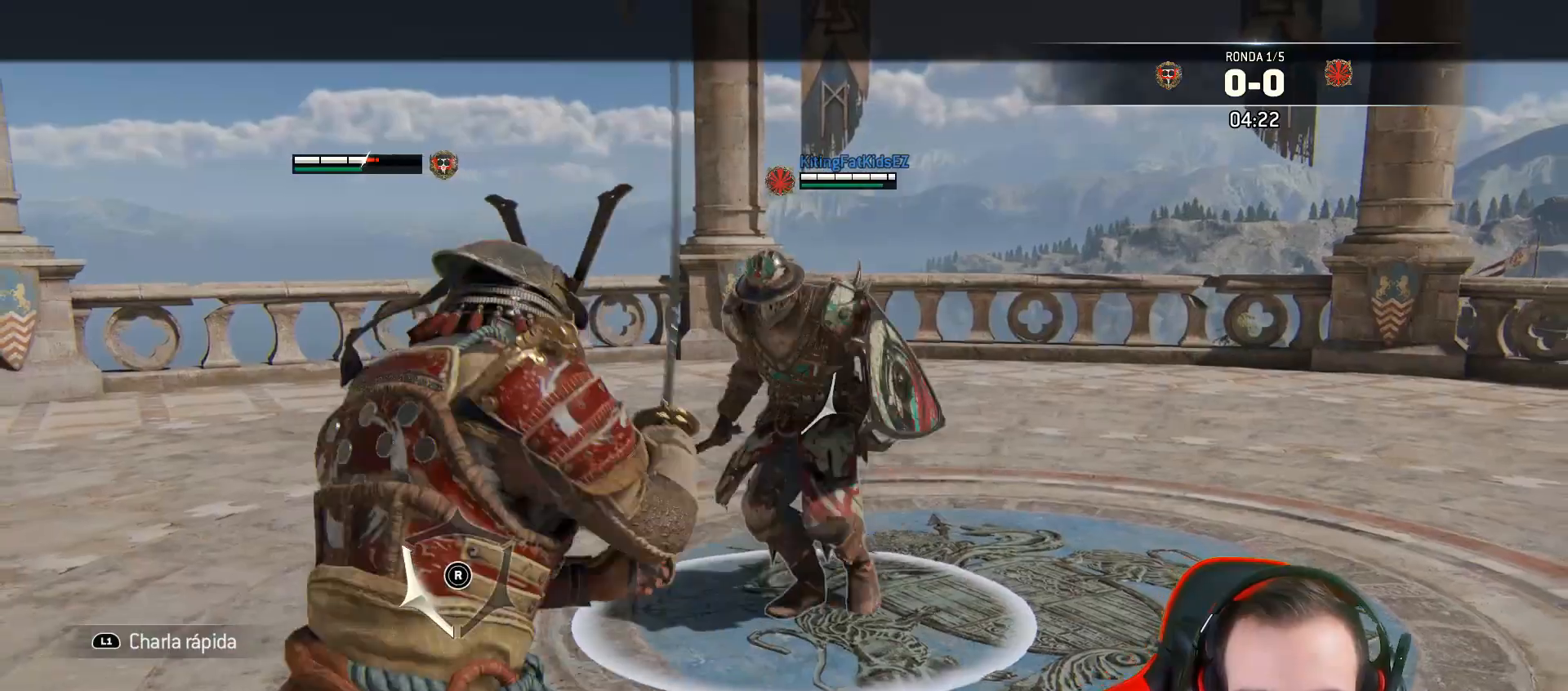
{"dt_ms": 500, "buttons": ["L2", "L3"], "left_stick": "up", "right_stick": "center", "events": [[100, "L3", "down"], [100, "left_stick", "up"], [167, "R1", "down"], [167, "R2", "down"], [350, "R2", "up"], [383, "R1", "up"]]}
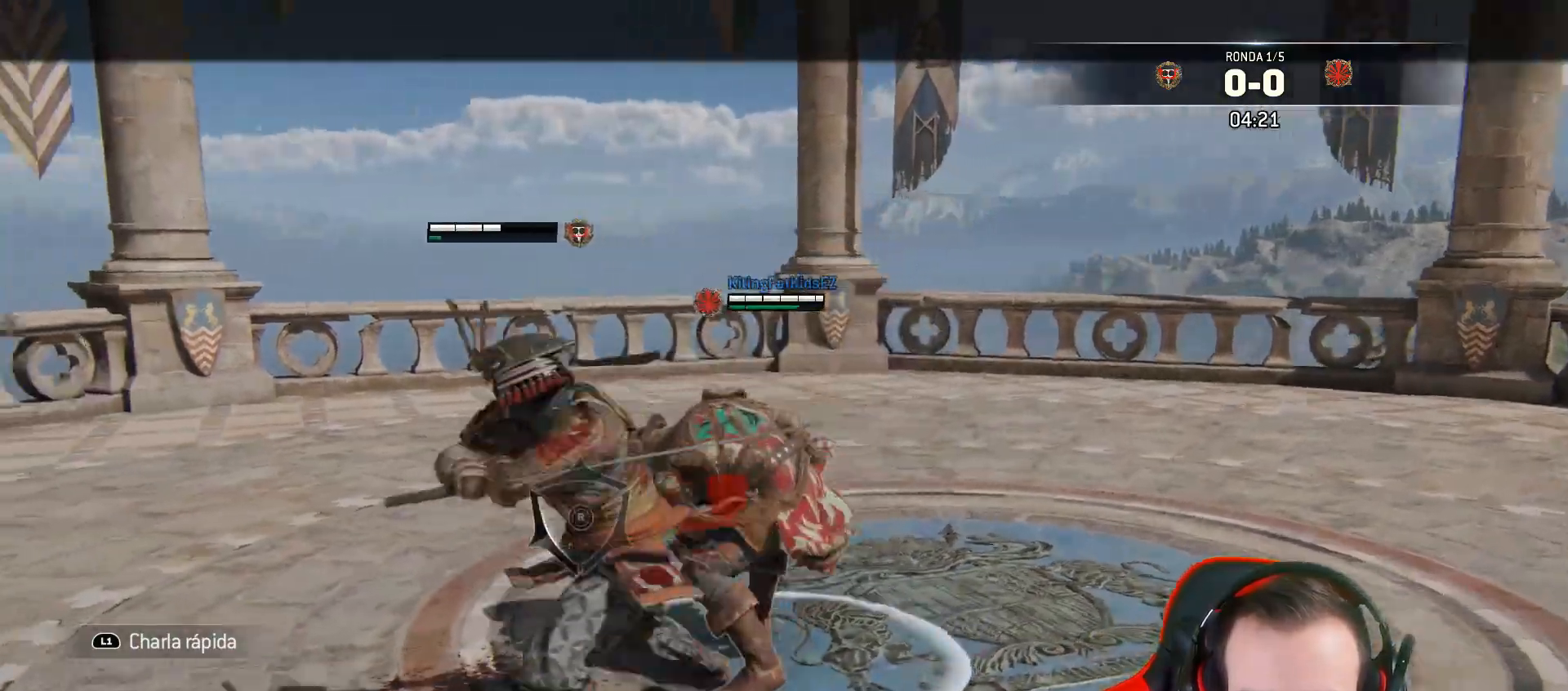
{"dt_ms": 500, "buttons": ["L2"], "left_stick": "center", "right_stick": "up-right", "events": [[50, "right_stick", "right"], [433, "L3", "up"], [433, "right_stick", "up-right"], [450, "left_stick", "center"]]}
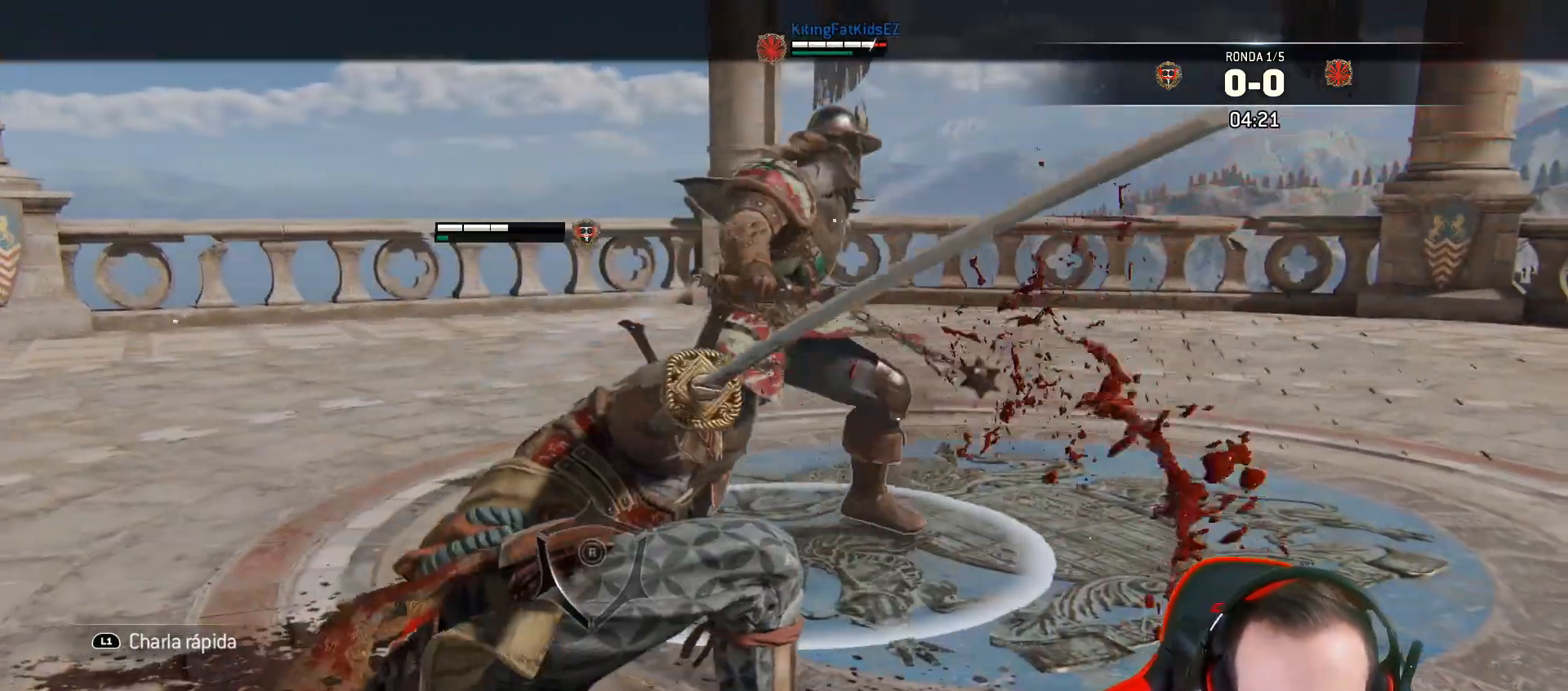
{"dt_ms": 500, "buttons": ["L2", "L3"], "left_stick": "down", "right_stick": "center", "events": [[150, "left_stick", "down"], [150, "right_stick", "up"], [217, "L3", "down"], [333, "right_stick", "center"]]}
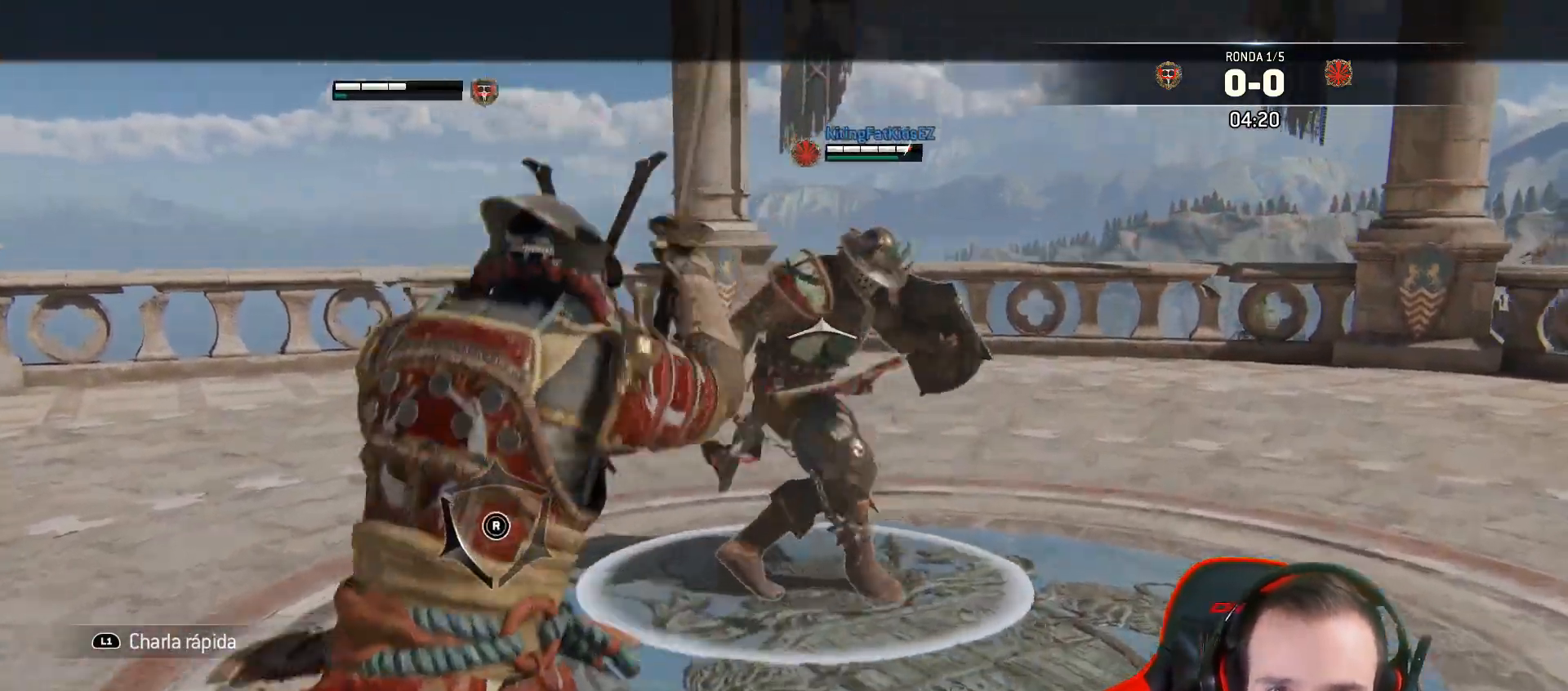
{"dt_ms": 500, "buttons": ["L2", "L3"], "left_stick": "down", "right_stick": "up", "events": [[300, "right_stick", "up"]]}
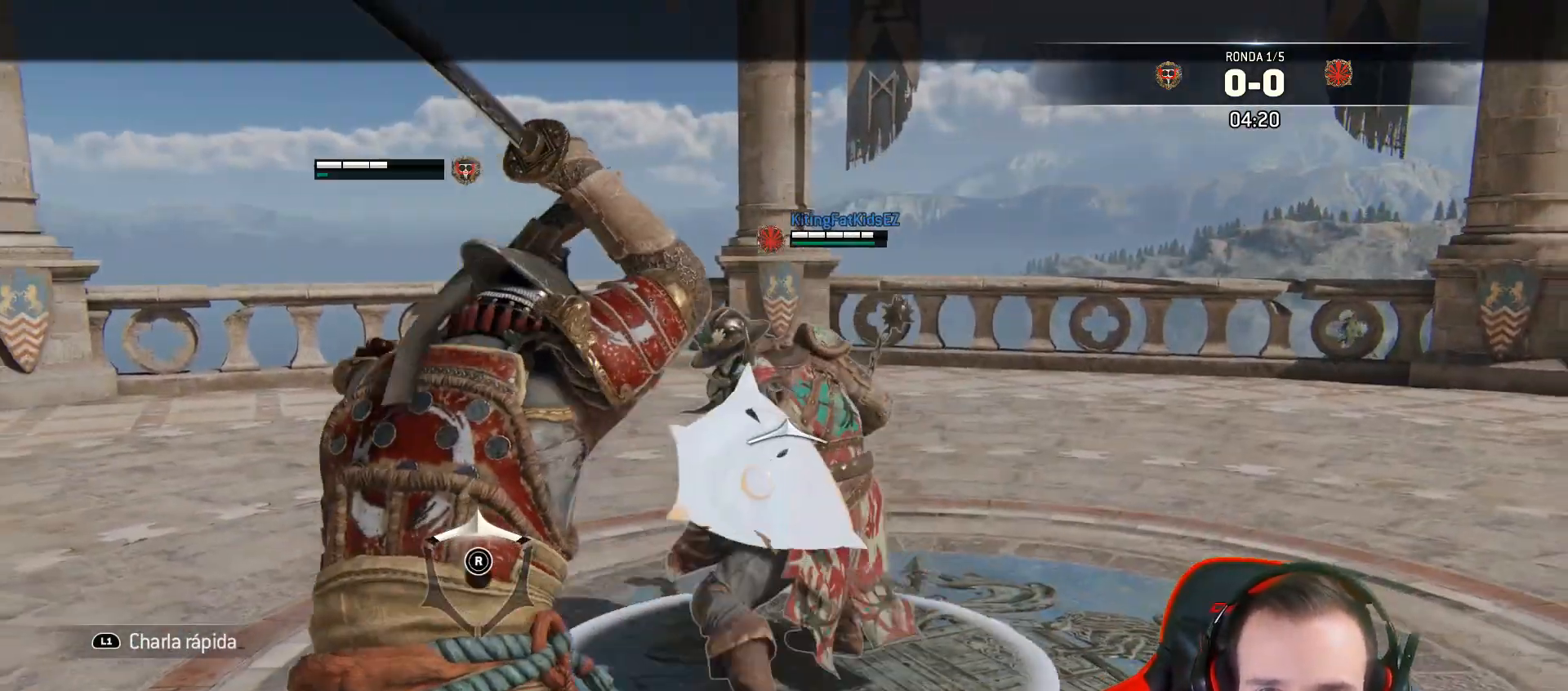
{"dt_ms": 500, "buttons": ["L2"], "left_stick": "down", "right_stick": "up", "events": [[150, "L3", "up"]]}
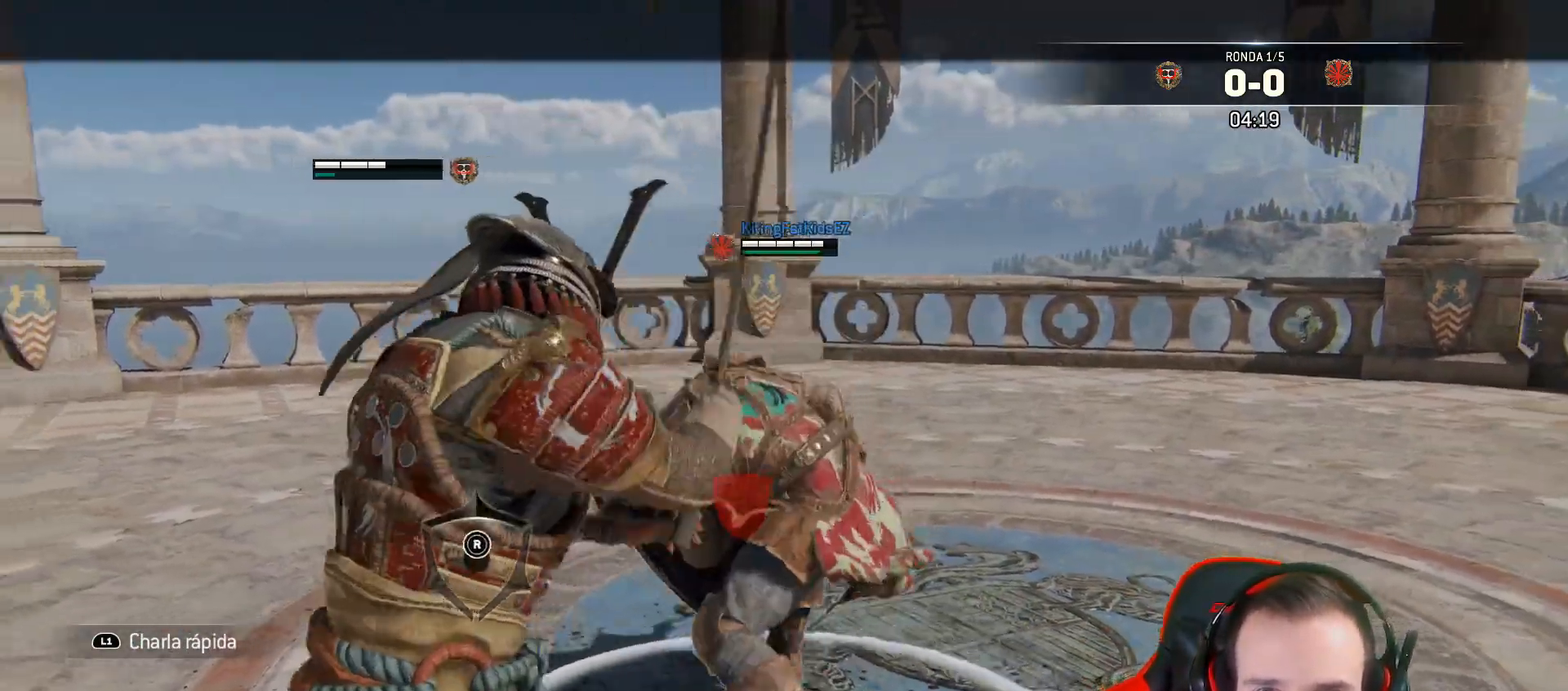
{"dt_ms": 500, "buttons": ["L2", "L3"], "left_stick": "down", "right_stick": "center", "events": [[50, "right_stick", "center"], [100, "SQUARE", "down"], [133, "L3", "down"], [167, "SQUARE", "up"], [233, "SQUARE", "down"], [267, "SQUARE", "up"], [333, "SQUARE", "down"], [383, "SQUARE", "up"]]}
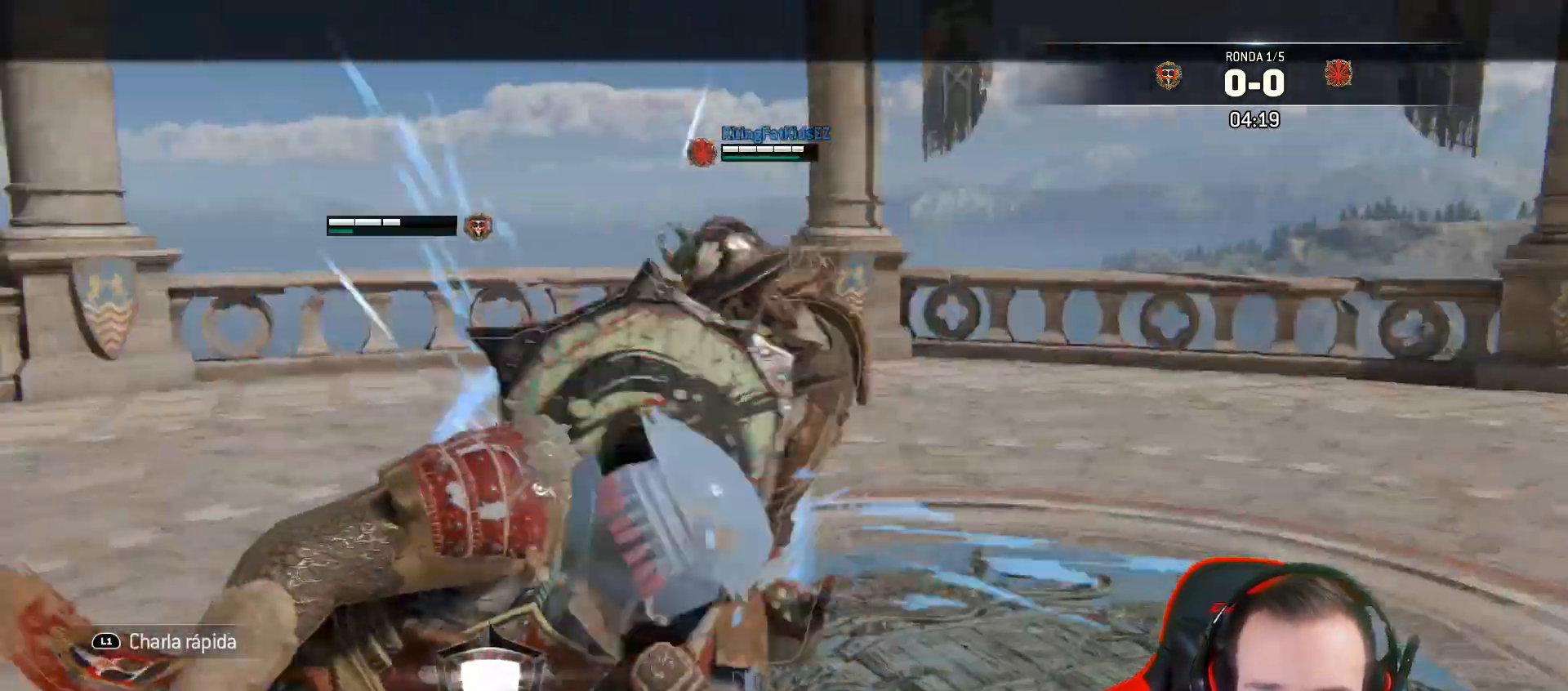
{"dt_ms": 500, "buttons": ["L2", "L3"], "left_stick": "down", "right_stick": "up", "events": [[383, "right_stick", "up"]]}
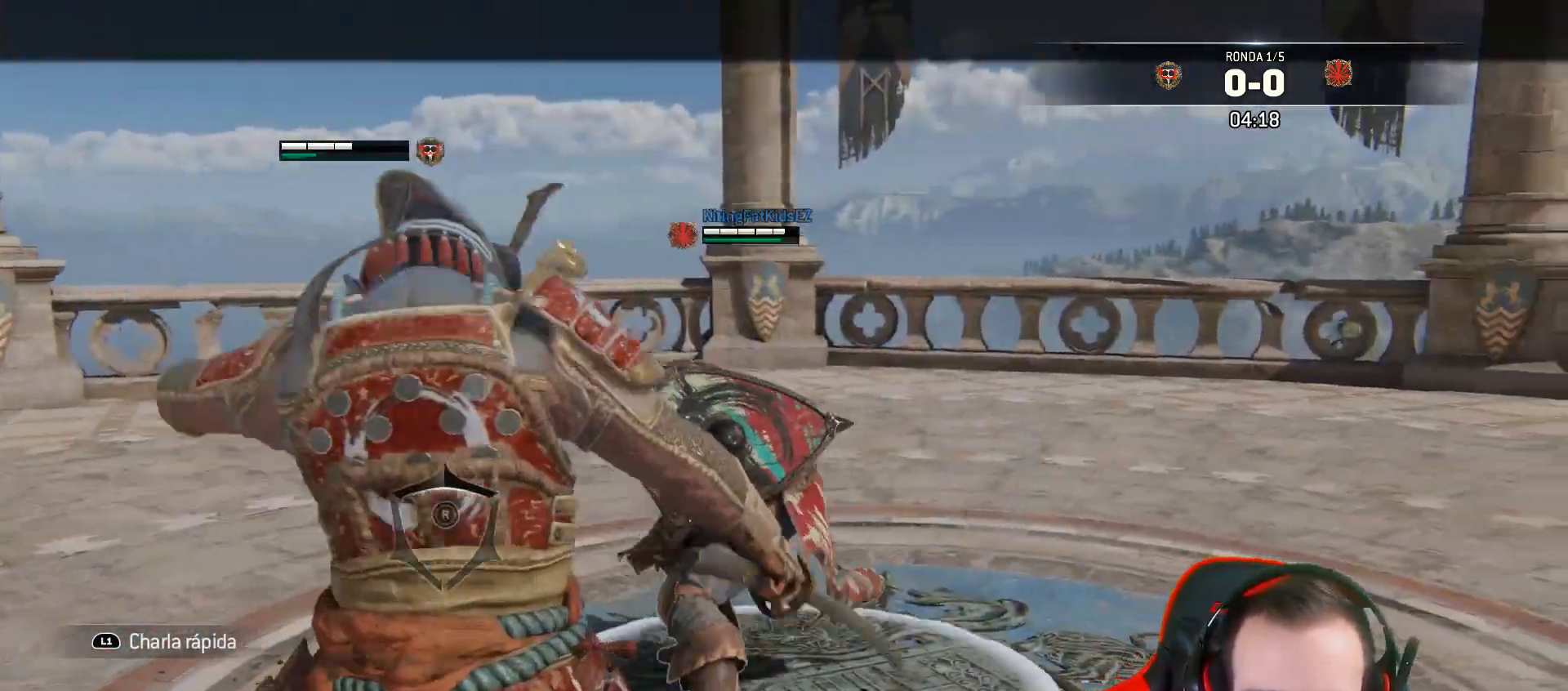
{"dt_ms": 500, "buttons": ["L2", "L3"], "left_stick": "down-left", "right_stick": "center", "events": [[67, "right_stick", "center"], [233, "left_stick", "down-left"]]}
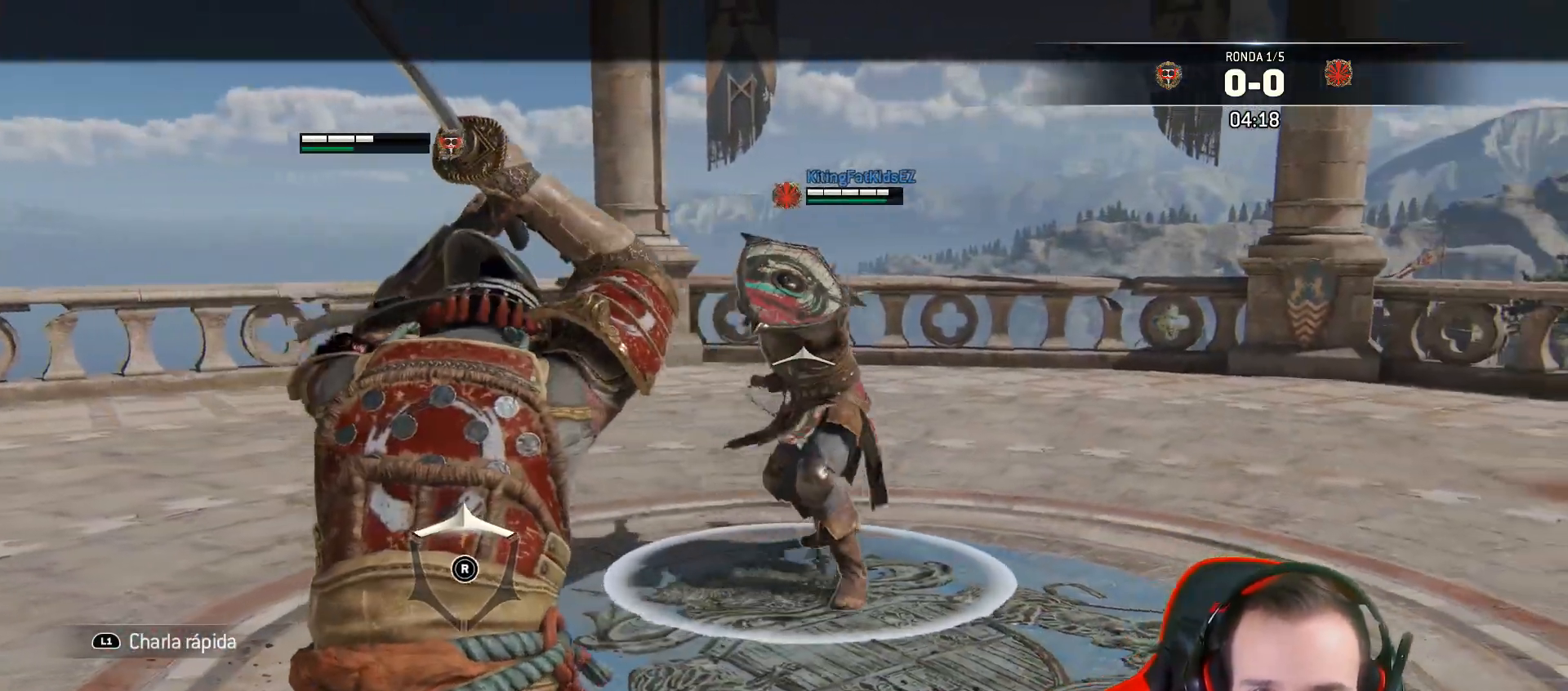
{"dt_ms": 500, "buttons": ["L2", "L3"], "left_stick": "left", "right_stick": "center", "events": [[417, "left_stick", "left"]]}
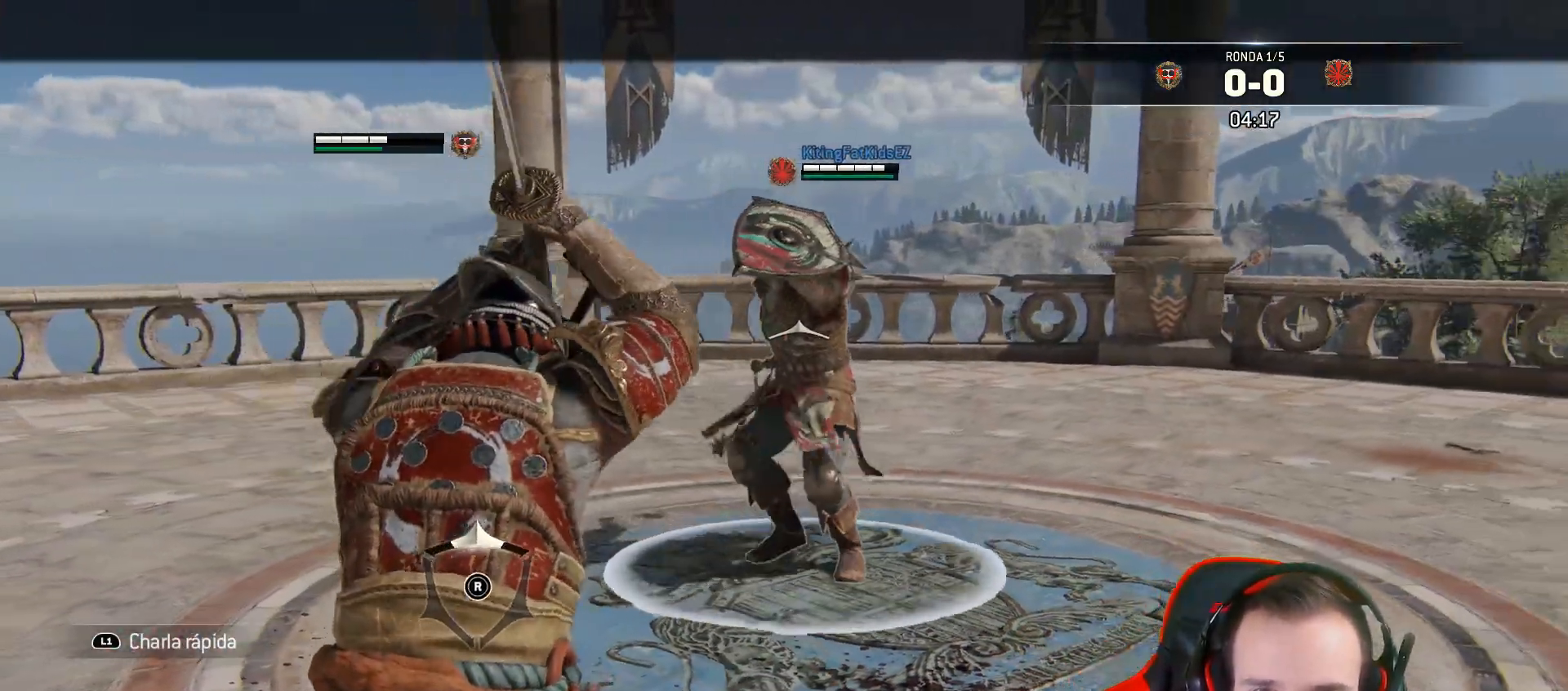
{"dt_ms": 500, "buttons": ["L2", "L3"], "left_stick": "left", "right_stick": "right", "events": [[483, "right_stick", "right"]]}
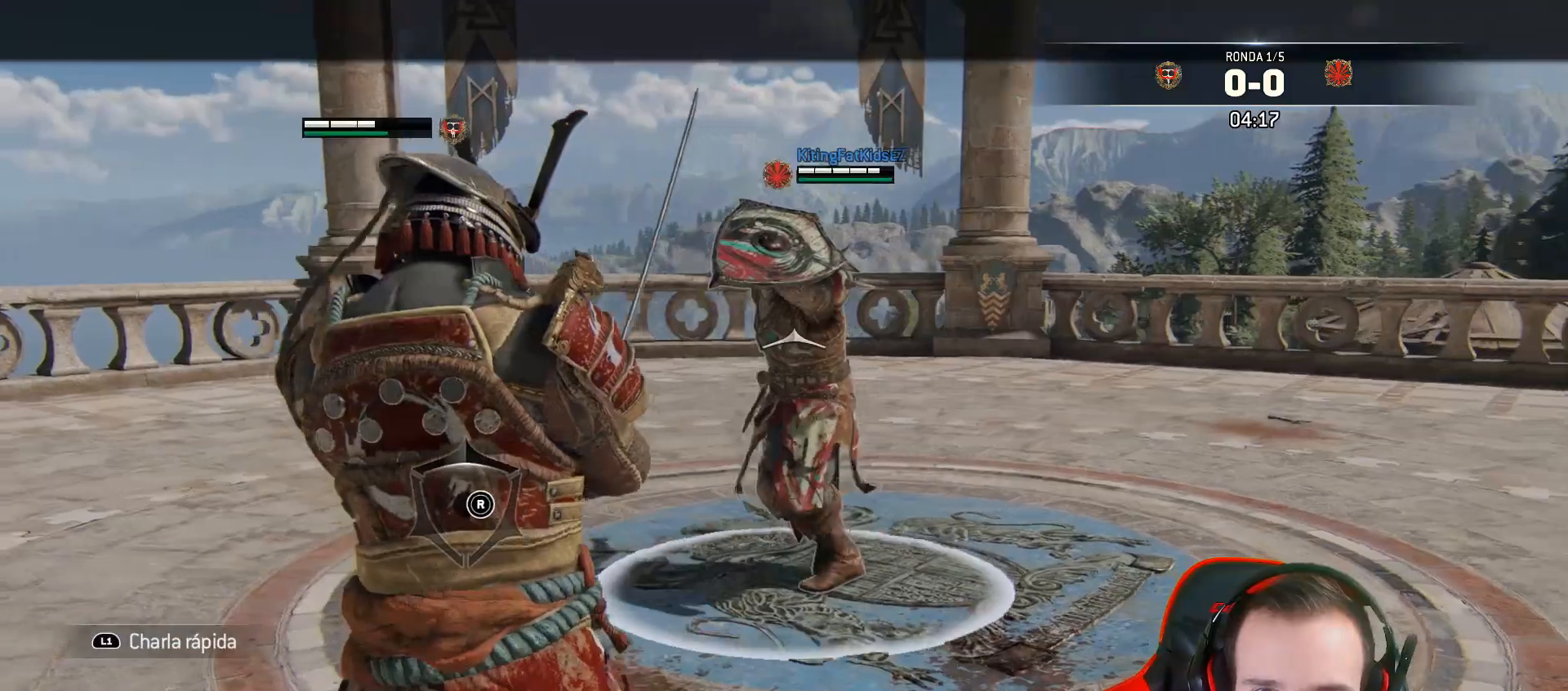
{"dt_ms": 500, "buttons": ["L2", "L3"], "left_stick": "left", "right_stick": "center", "events": [[200, "right_stick", "up"], [317, "right_stick", "center"]]}
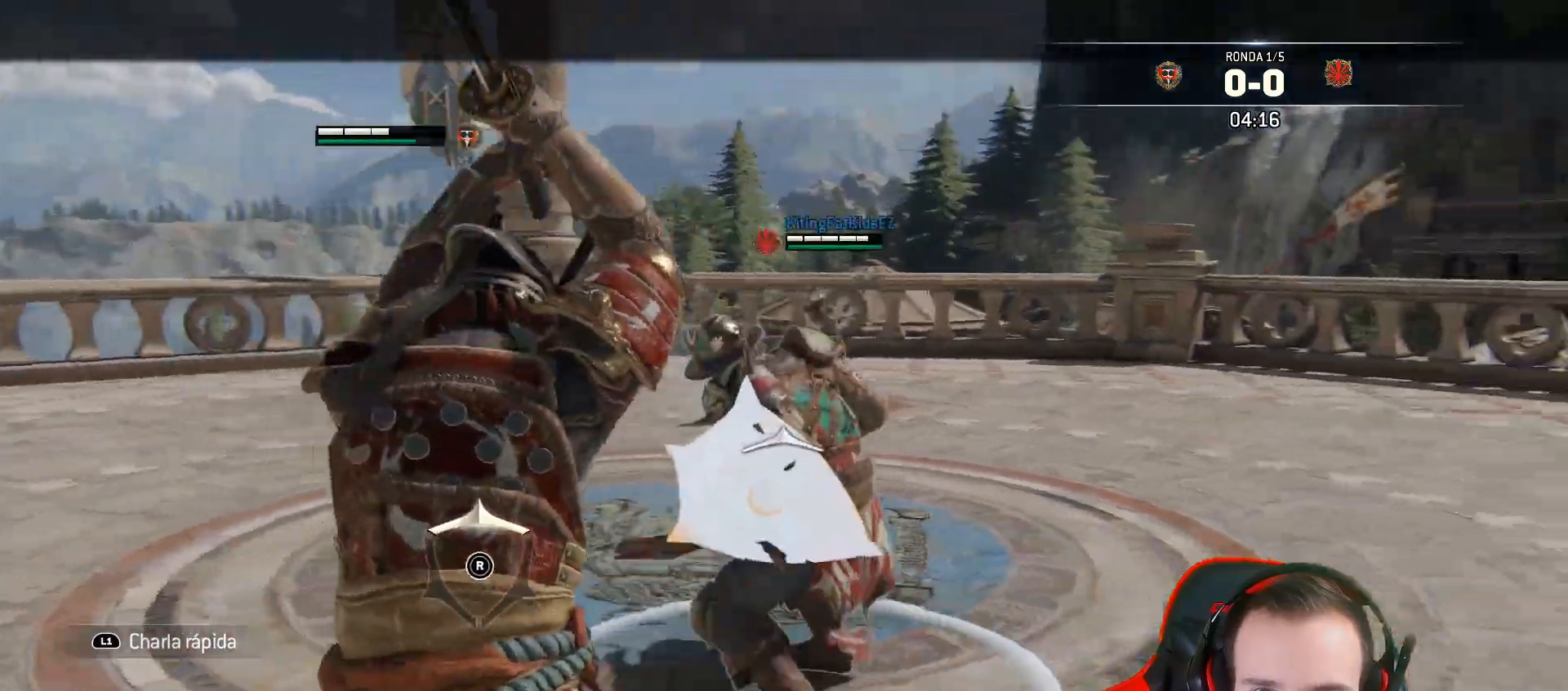
{"dt_ms": 500, "buttons": ["L2", "L3"], "left_stick": "left", "right_stick": "center", "events": [[100, "CROSS", "down"], [183, "CROSS", "up"]]}
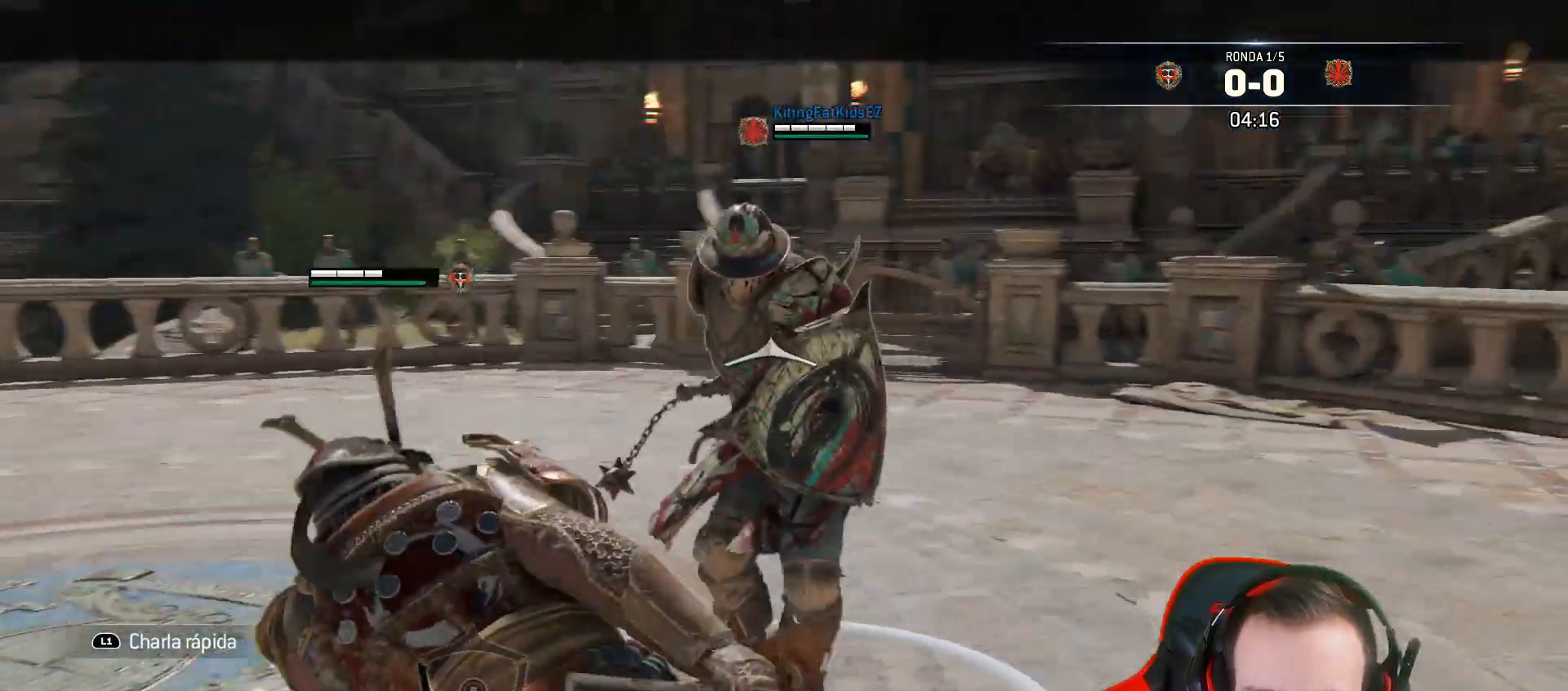
{"dt_ms": 500, "buttons": ["L2", "L3"], "left_stick": "up", "right_stick": "center", "events": [[17, "L3", "up"], [117, "SQUARE", "down"], [167, "SQUARE", "up"], [183, "L3", "down"], [183, "left_stick", "up"], [217, "SQUARE", "down"], [267, "SQUARE", "up"], [317, "SQUARE", "down"], [383, "SQUARE", "up"]]}
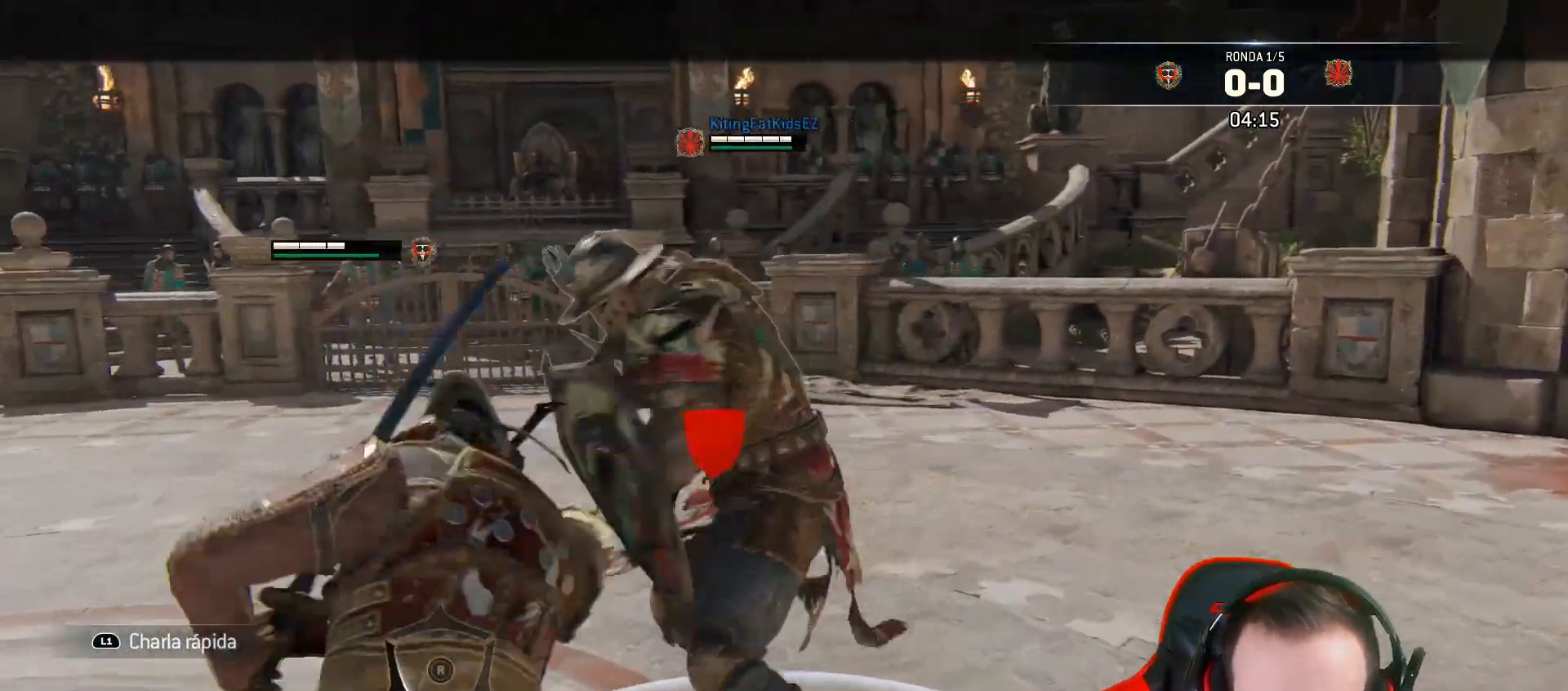
{"dt_ms": 500, "buttons": ["L2", "L3", "R3"], "left_stick": "up", "right_stick": "right", "events": [[50, "R2", "down"], [50, "R3", "down"], [50, "right_stick", "right"], [217, "R2", "up"]]}
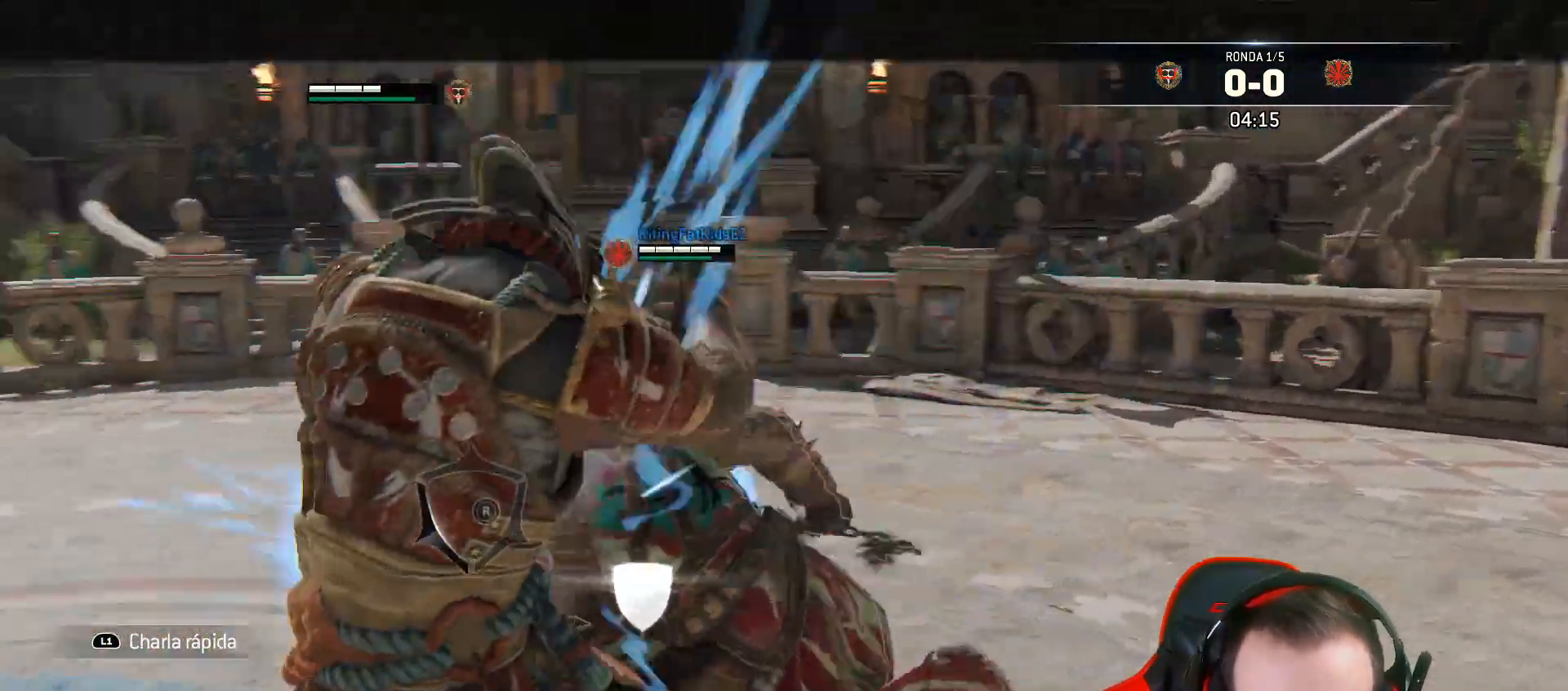
{"dt_ms": 500, "buttons": ["L2"], "left_stick": "down", "right_stick": "up", "events": [[133, "R3", "up"], [267, "L3", "up"], [350, "left_stick", "center"], [383, "right_stick", "up"], [467, "left_stick", "down"]]}
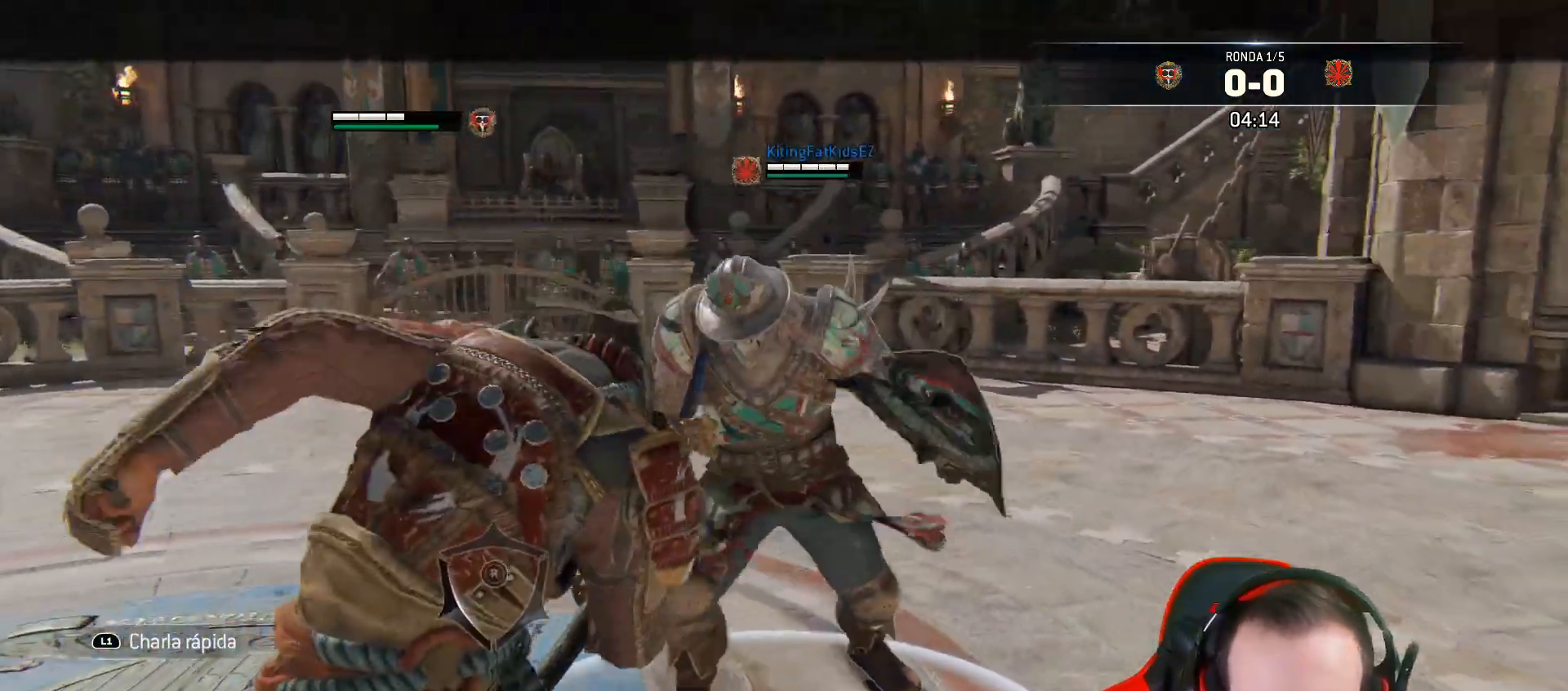
{"dt_ms": 500, "buttons": ["L2", "L3"], "left_stick": "right", "right_stick": "center", "events": [[50, "L3", "down"], [50, "left_stick", "down-right"], [150, "right_stick", "center"], [400, "left_stick", "right"]]}
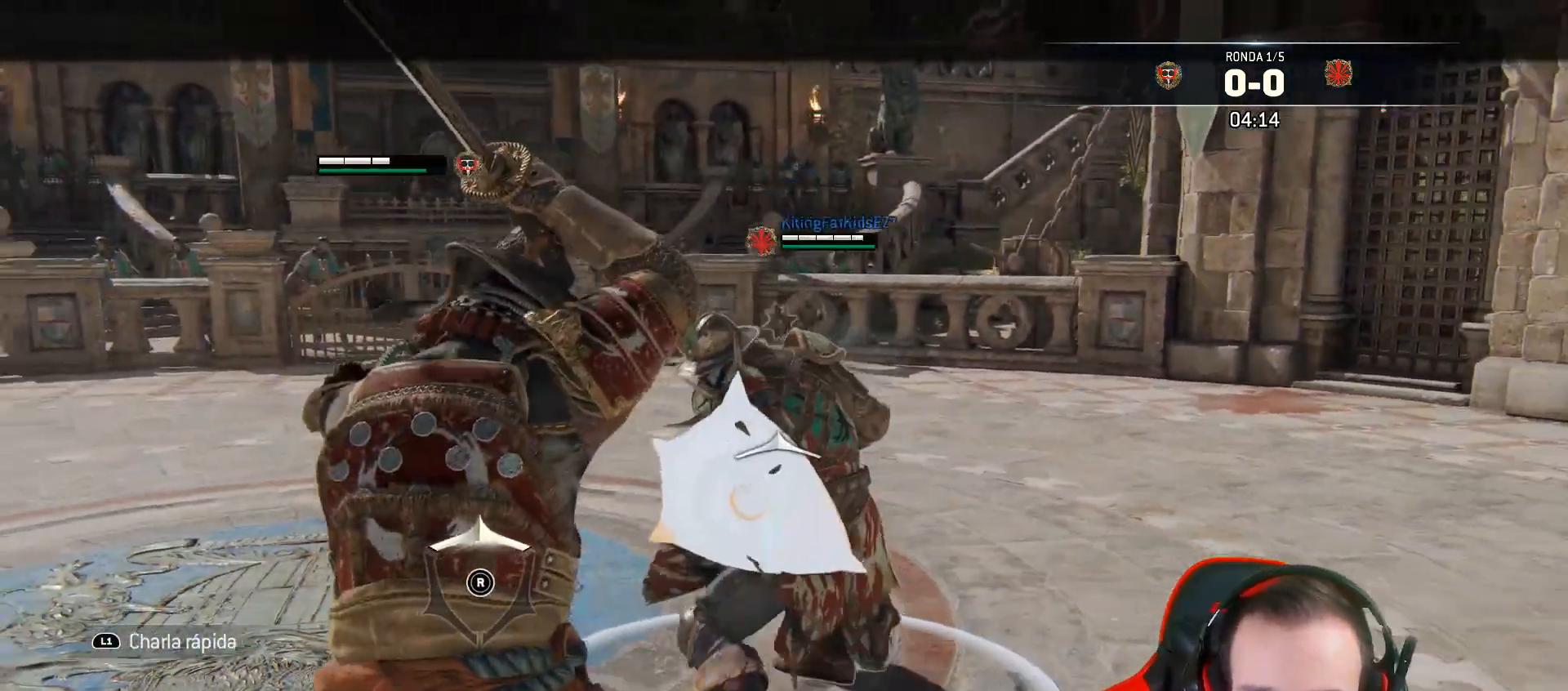
{"dt_ms": 500, "buttons": ["L2"], "left_stick": "right", "right_stick": "up-right", "events": [[17, "CROSS", "down"], [133, "CROSS", "up"], [183, "R1", "down"], [300, "L3", "up"], [300, "R1", "up"], [350, "right_stick", "right"], [450, "right_stick", "up-right"]]}
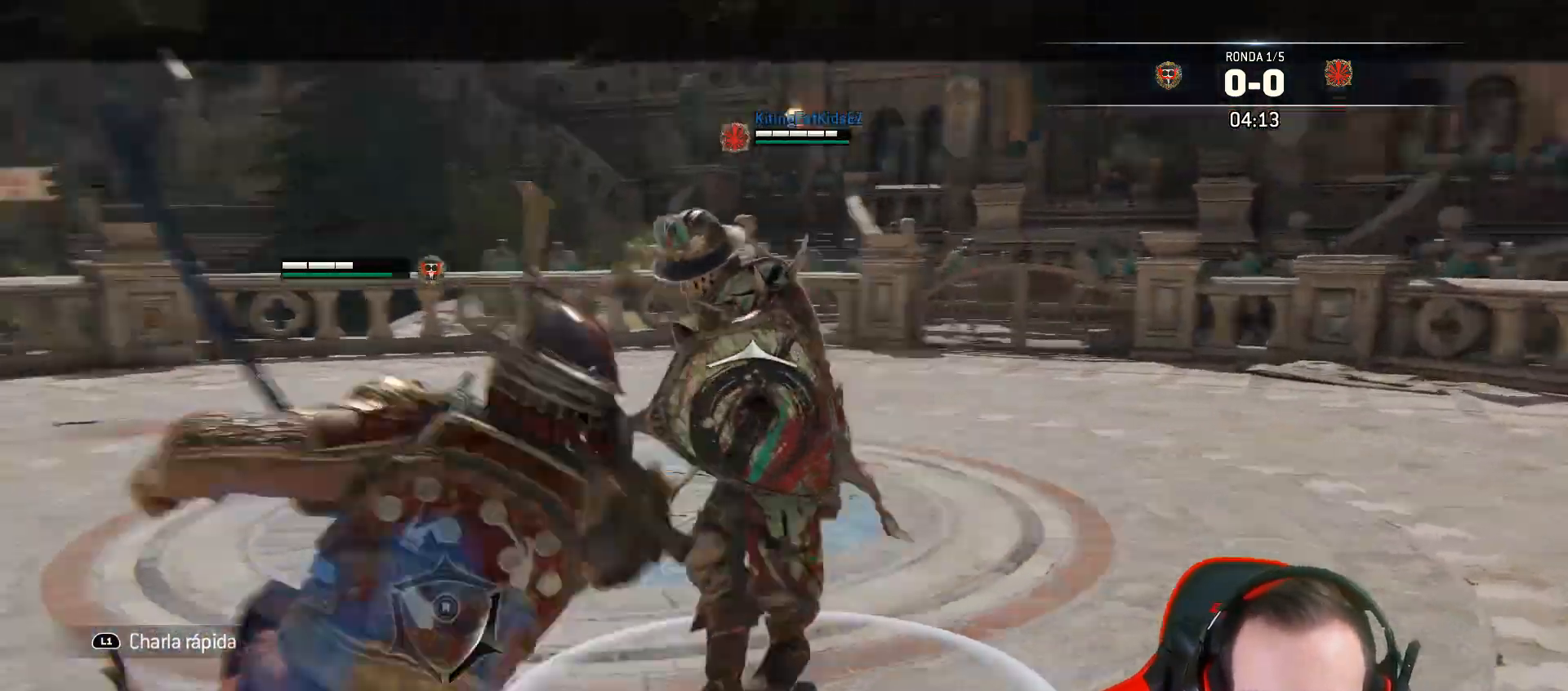
{"dt_ms": 1000, "buttons": ["L2", "L3"], "left_stick": "up", "right_stick": "center"}
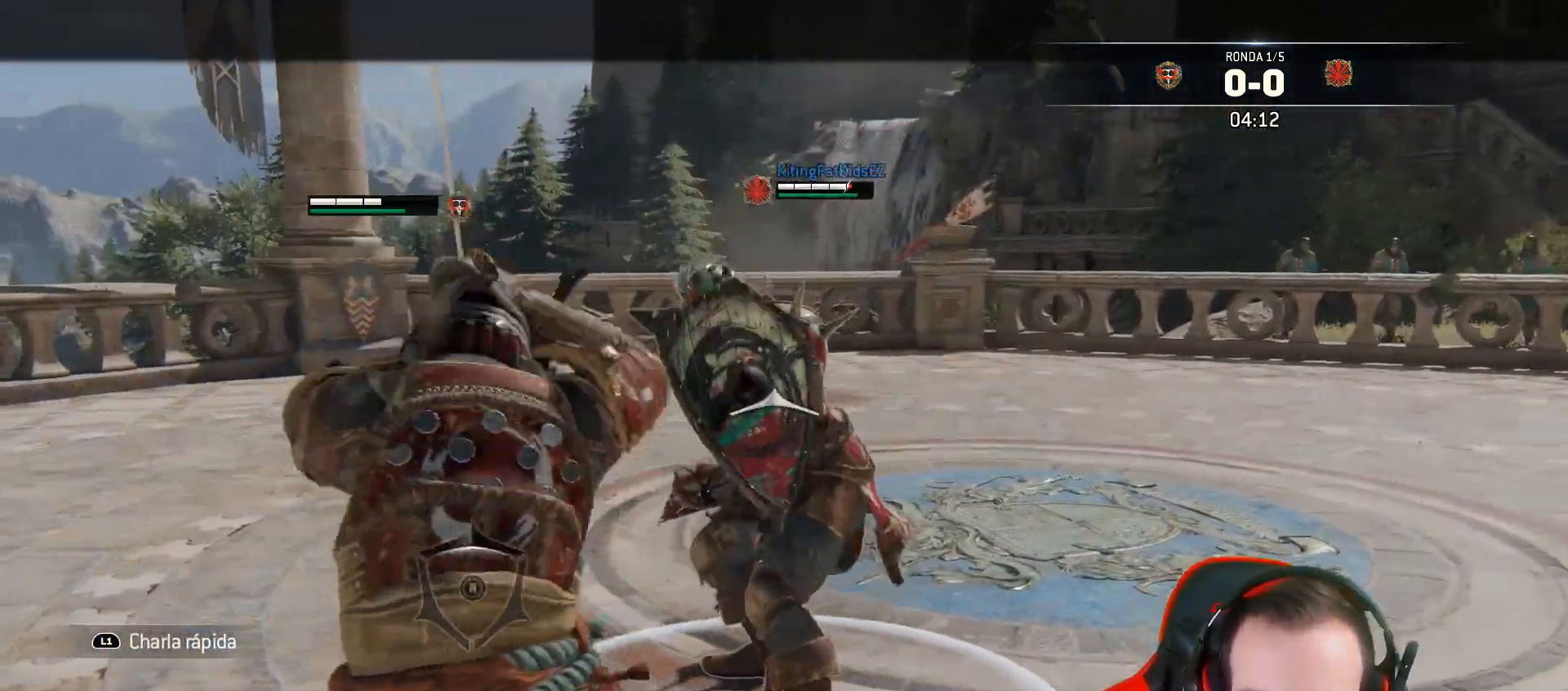
{"dt_ms": 500, "buttons": ["L2", "L3", "R3"], "left_stick": "up", "right_stick": "right", "events": [[33, "SQUARE", "down"], [100, "SQUARE", "up"], [167, "SQUARE", "down"], [250, "SQUARE", "up"], [333, "R2", "down"], [383, "R3", "down"], [400, "right_stick", "right"], [500, "R2", "up"]]}
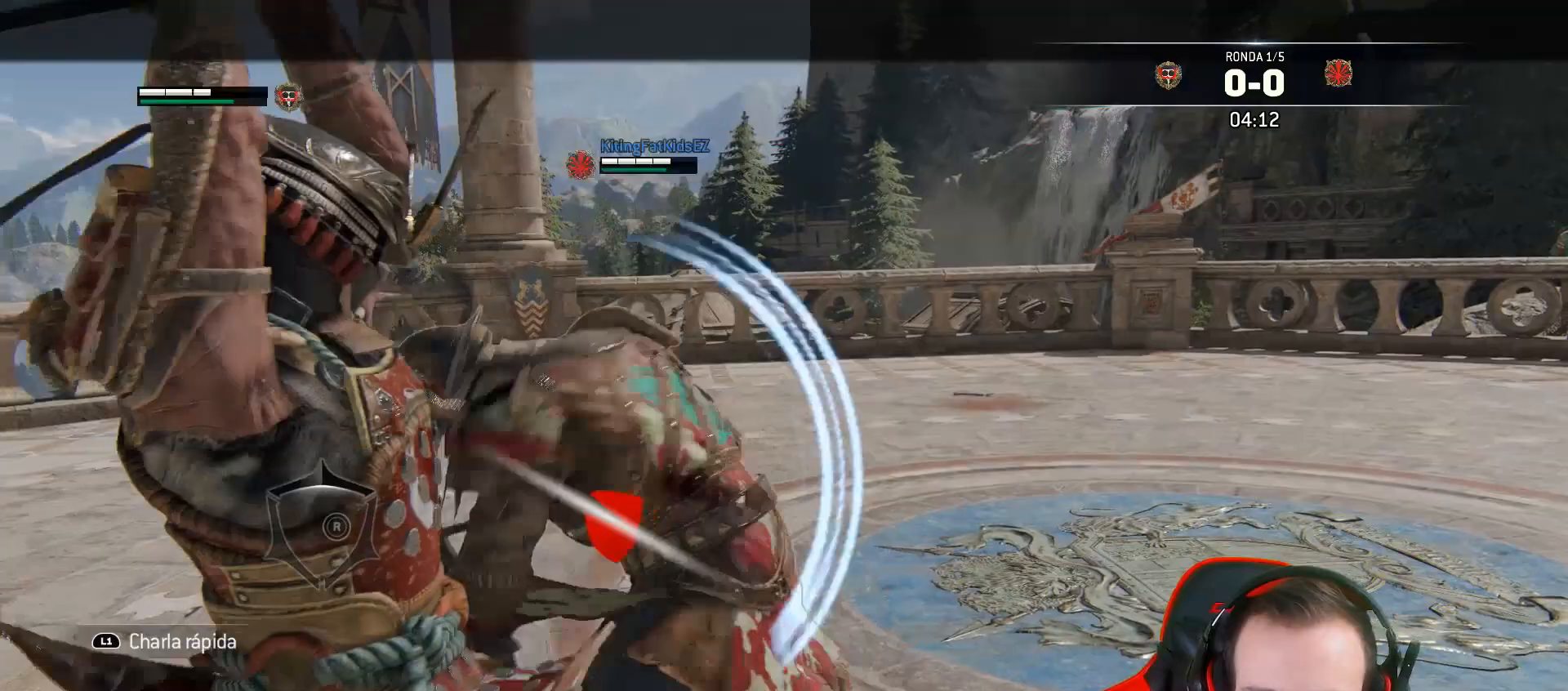
{"dt_ms": 500, "buttons": ["L2"], "left_stick": "up-left", "right_stick": "right", "events": [[300, "R3", "up"], [417, "L3", "up"], [417, "left_stick", "up-left"]]}
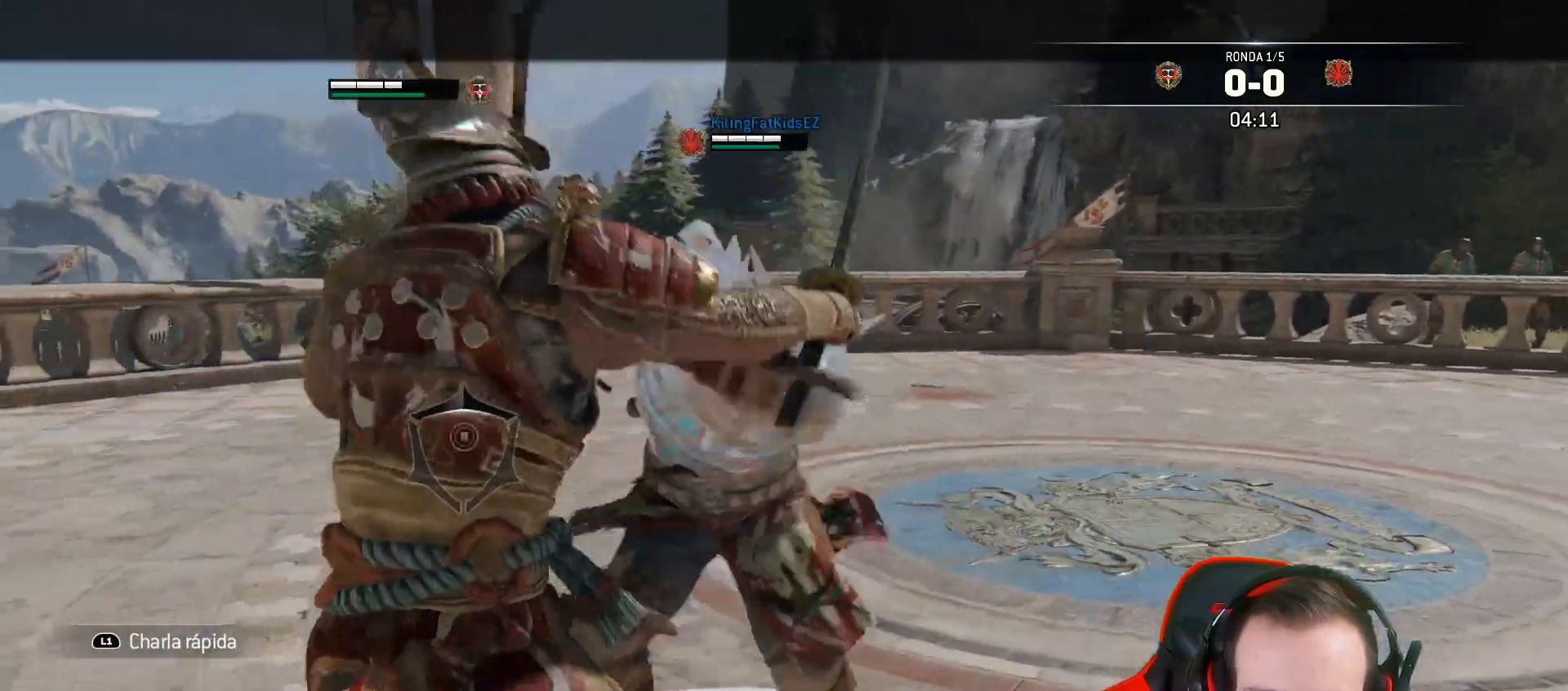
{"dt_ms": 500, "buttons": ["L2", "L3"], "left_stick": "down", "right_stick": "center"}
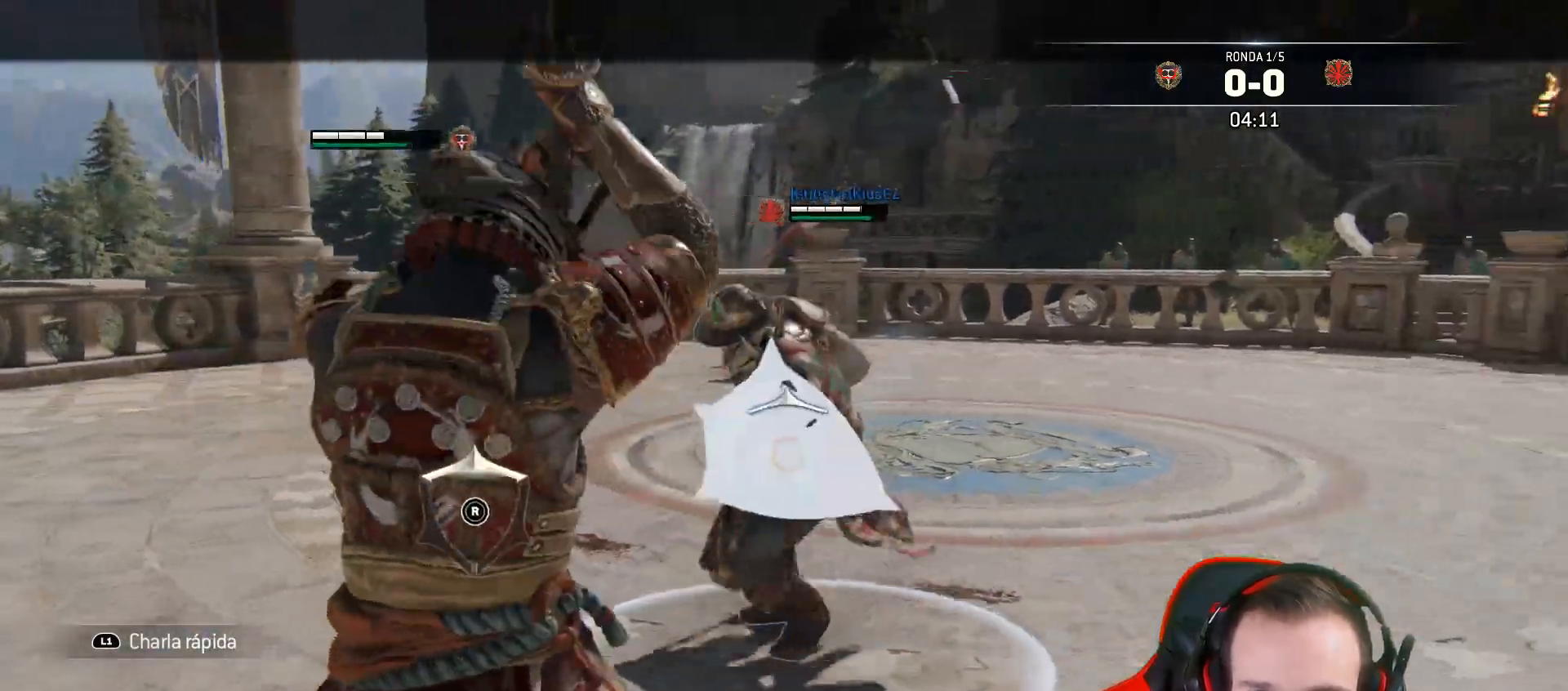
{"dt_ms": 500, "buttons": ["L2"], "left_stick": "down", "right_stick": "center", "events": [[50, "CROSS", "down"], [200, "CROSS", "up"], [433, "L3", "up"]]}
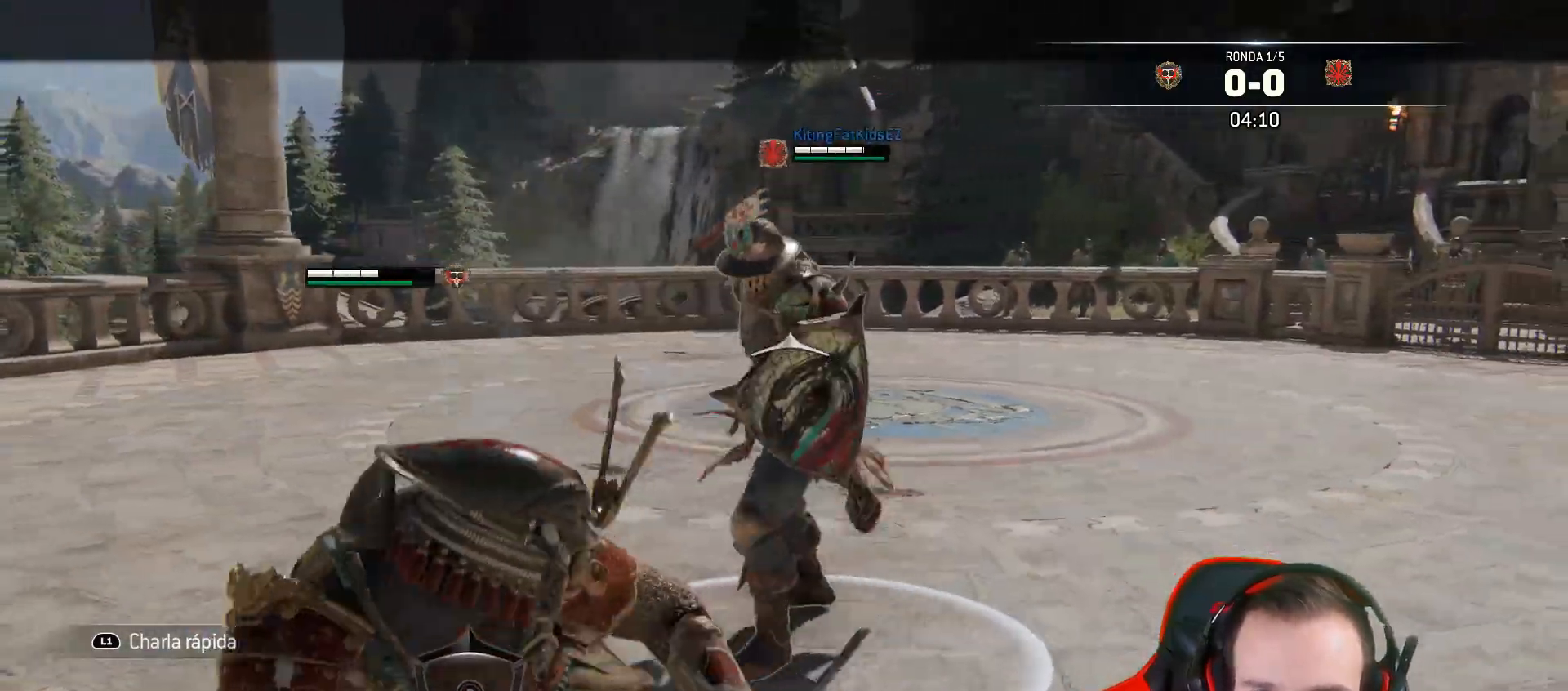
{"dt_ms": 500, "buttons": ["SQUARE", "L2", "L3"], "left_stick": "up", "right_stick": "center", "events": [[100, "left_stick", "center"], [167, "left_stick", "up"], [233, "SQUARE", "down"], [300, "SQUARE", "up"], [333, "SQUARE", "down"], [350, "L3", "down"], [383, "SQUARE", "up"], [467, "SQUARE", "down"]]}
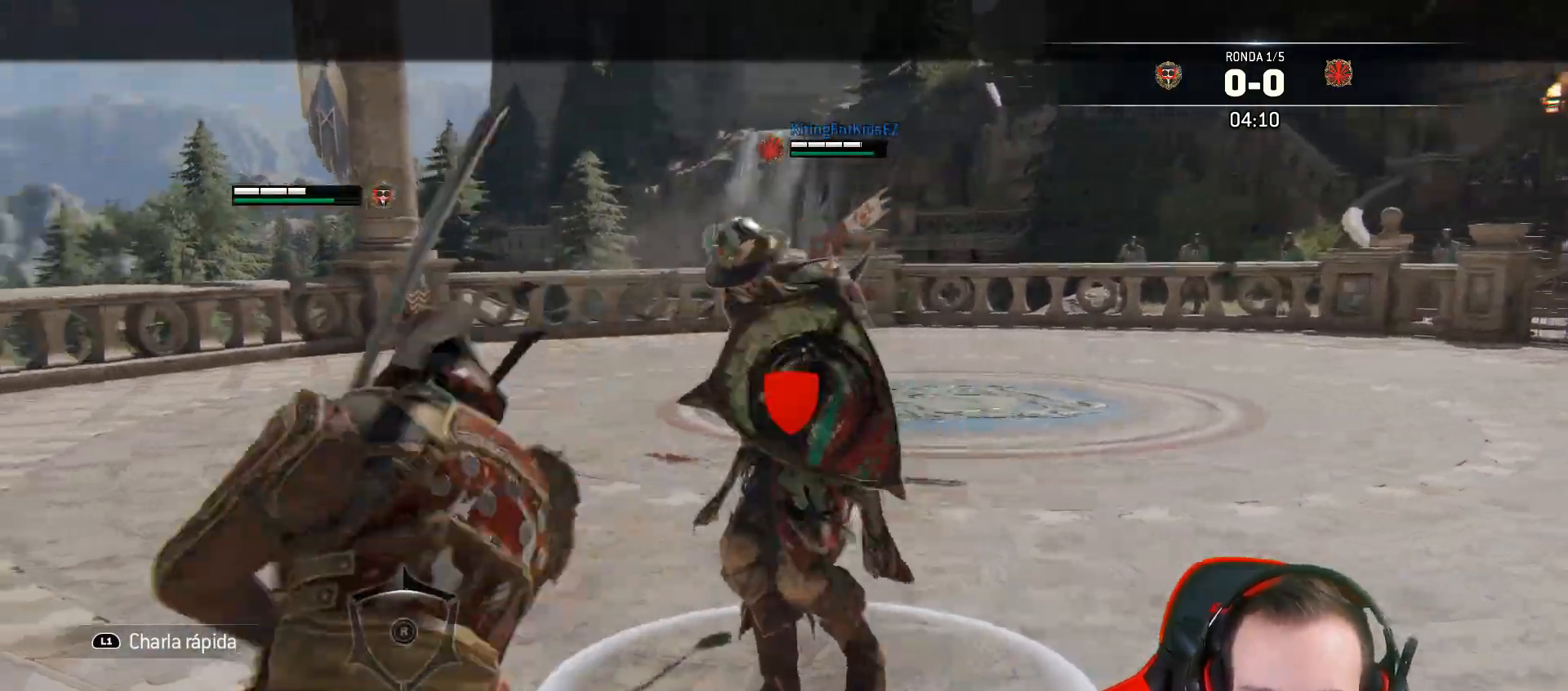
{"dt_ms": 500, "buttons": ["L2", "L3", "R3"], "left_stick": "up", "right_stick": "right", "events": [[17, "SQUARE", "up"], [200, "R2", "down"], [200, "R3", "down"], [200, "right_stick", "right"], [333, "R2", "up"]]}
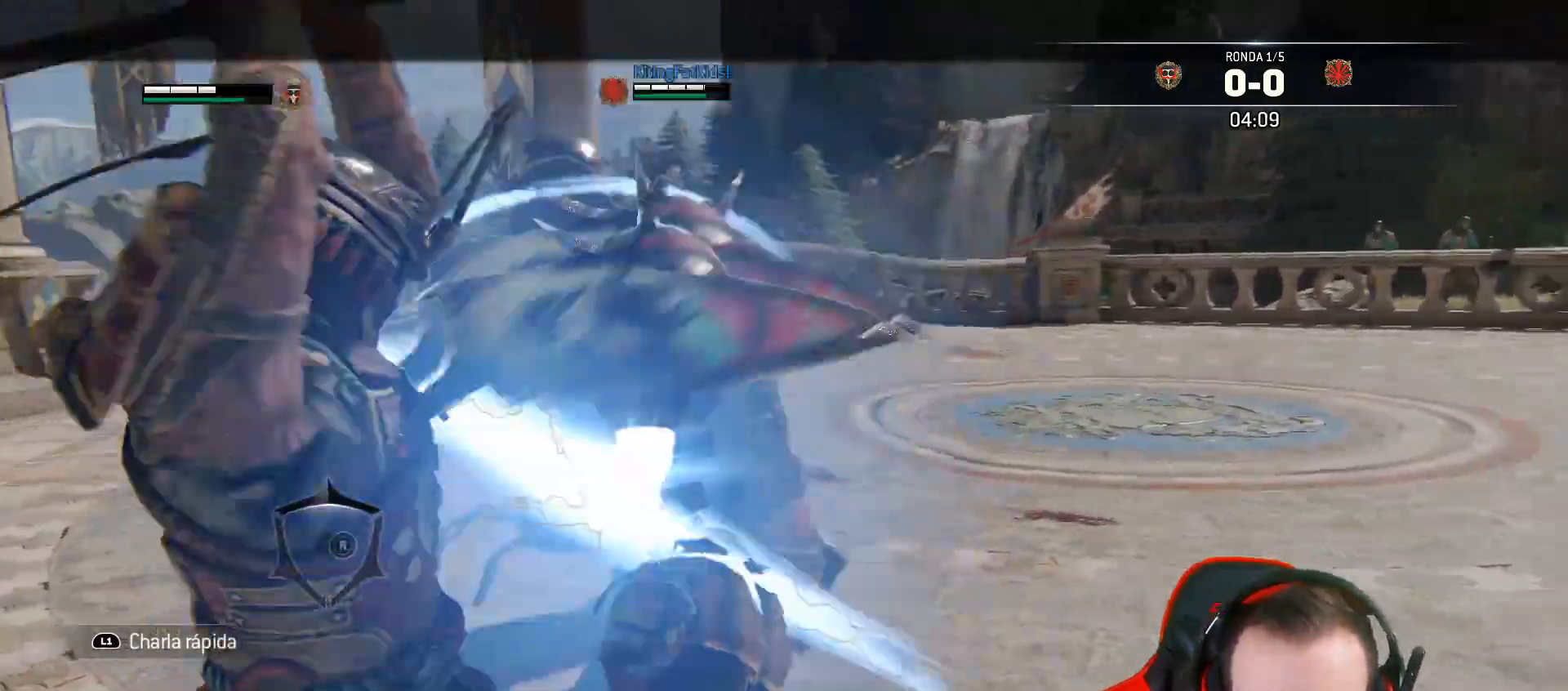
{"dt_ms": 500, "buttons": ["L2"], "left_stick": "up-left", "right_stick": "up-right", "events": [[250, "R3", "up"], [383, "L3", "up"], [383, "left_stick", "up-left"], [483, "right_stick", "up-right"]]}
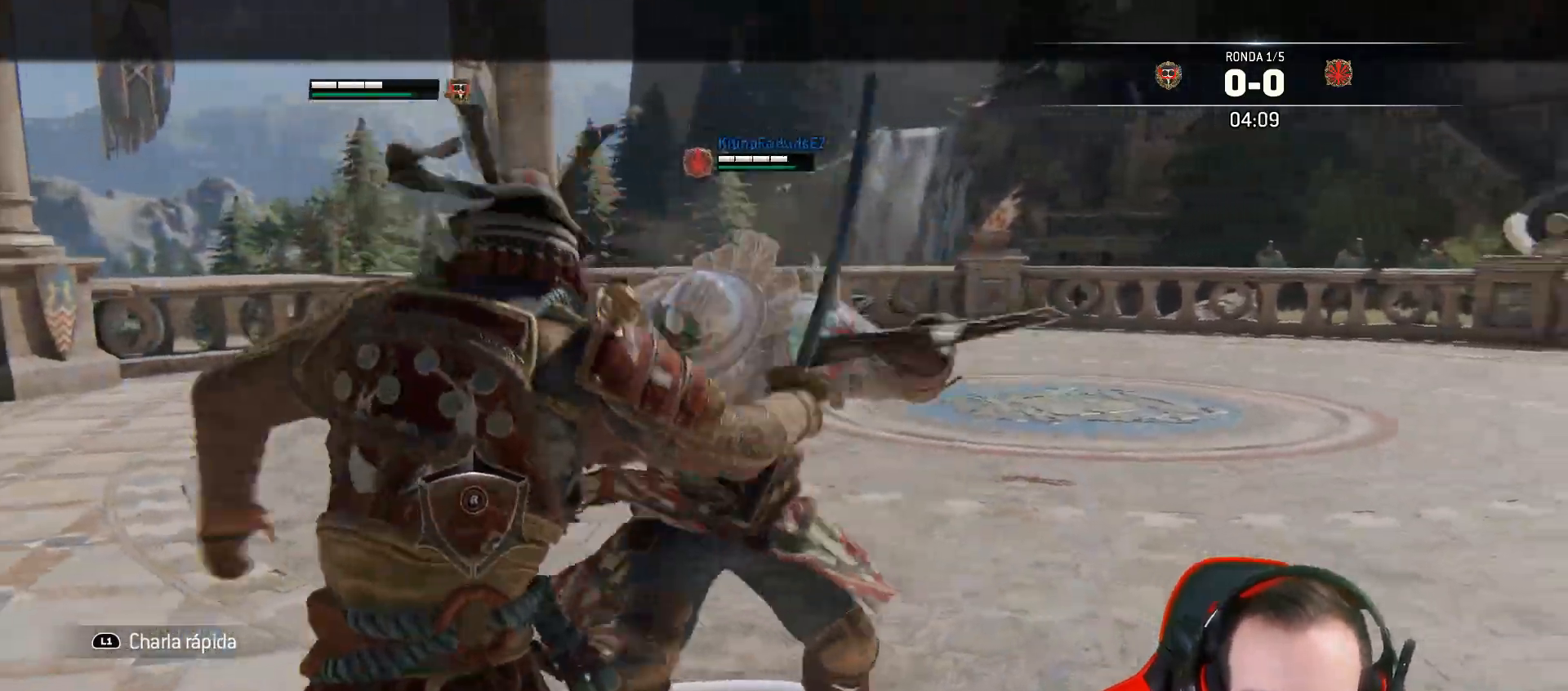
{"dt_ms": 500, "buttons": ["L2", "L3"], "left_stick": "up-right", "right_stick": "up"}
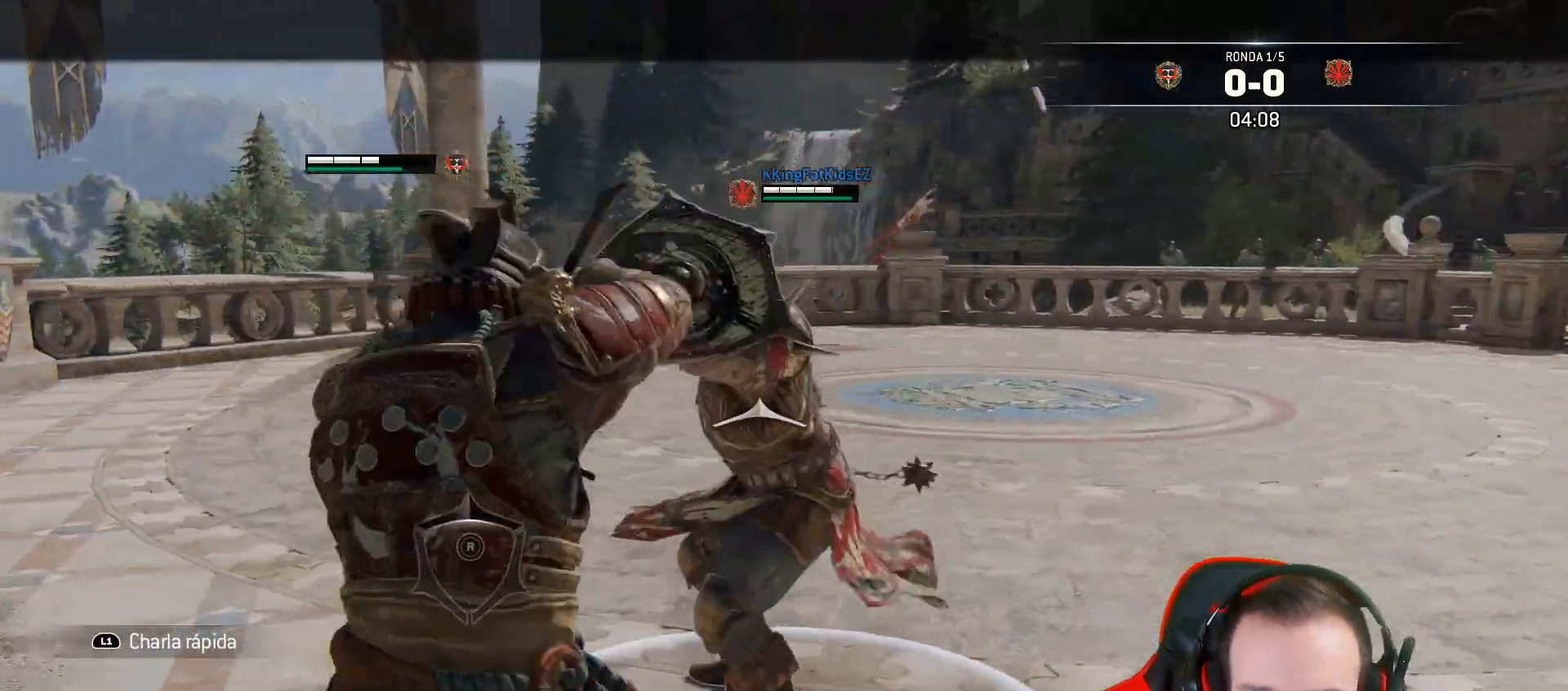
{"dt_ms": 500, "buttons": ["L2", "L3"], "left_stick": "up-right", "right_stick": "up", "events": [[133, "R1", "down"], [267, "R1", "up"]]}